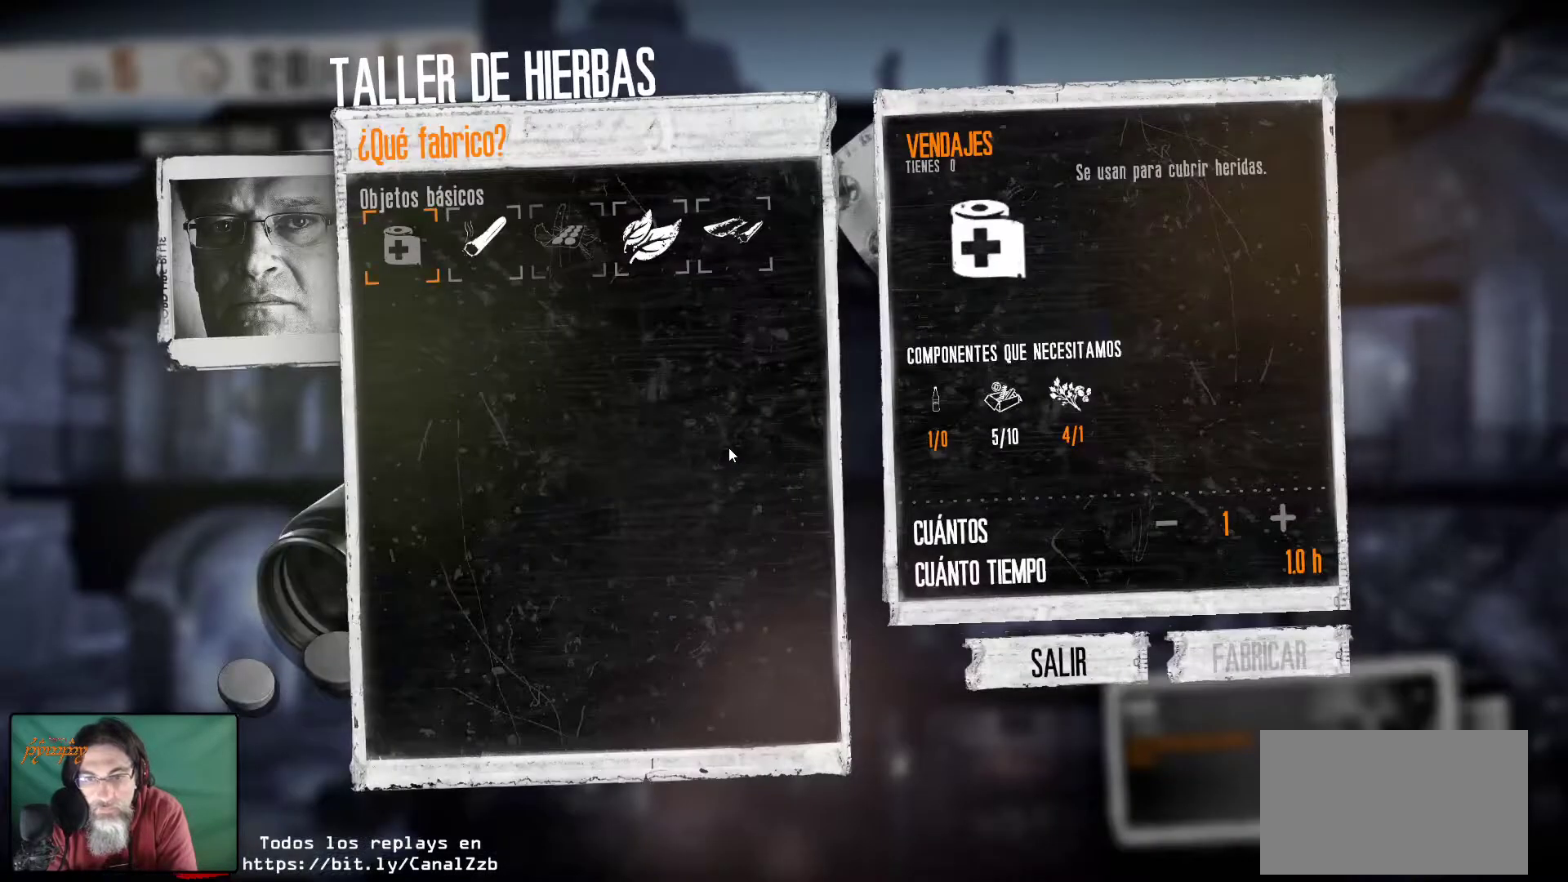
Gameplay with keyboard and mouse; each line is a JSON object with the keys and mouse buttons held at the frame after it. "events" lists presses ("down") and releases ("up") of "1", "2", "3", "4", "5", "a", "alt", "c", "caps_lock", "ctrl", "d", "e", "f", "g", "q", "r", "s", "shift", "space", "t", "tab", "v", "w", "x", "z", "mouse_left", "mouse_wheel" and "mouse_right" between this image and that frame as [ms after this image, input, new state], when the widget could be followed in between. "mouse_left", "mouse_wheel", "mouse_right" = the "left", "wheel", "right" buttons of the "mouse" list. No other keys are recorded. "wheel" means that the mouse wheel is clicked or scrolled. "mouse_move" is the direction in which the mouse moves at that frame (one of eight, or "still"), when it could be read.
{"keys": [], "mouse": [], "mouse_move": "left", "events": []}
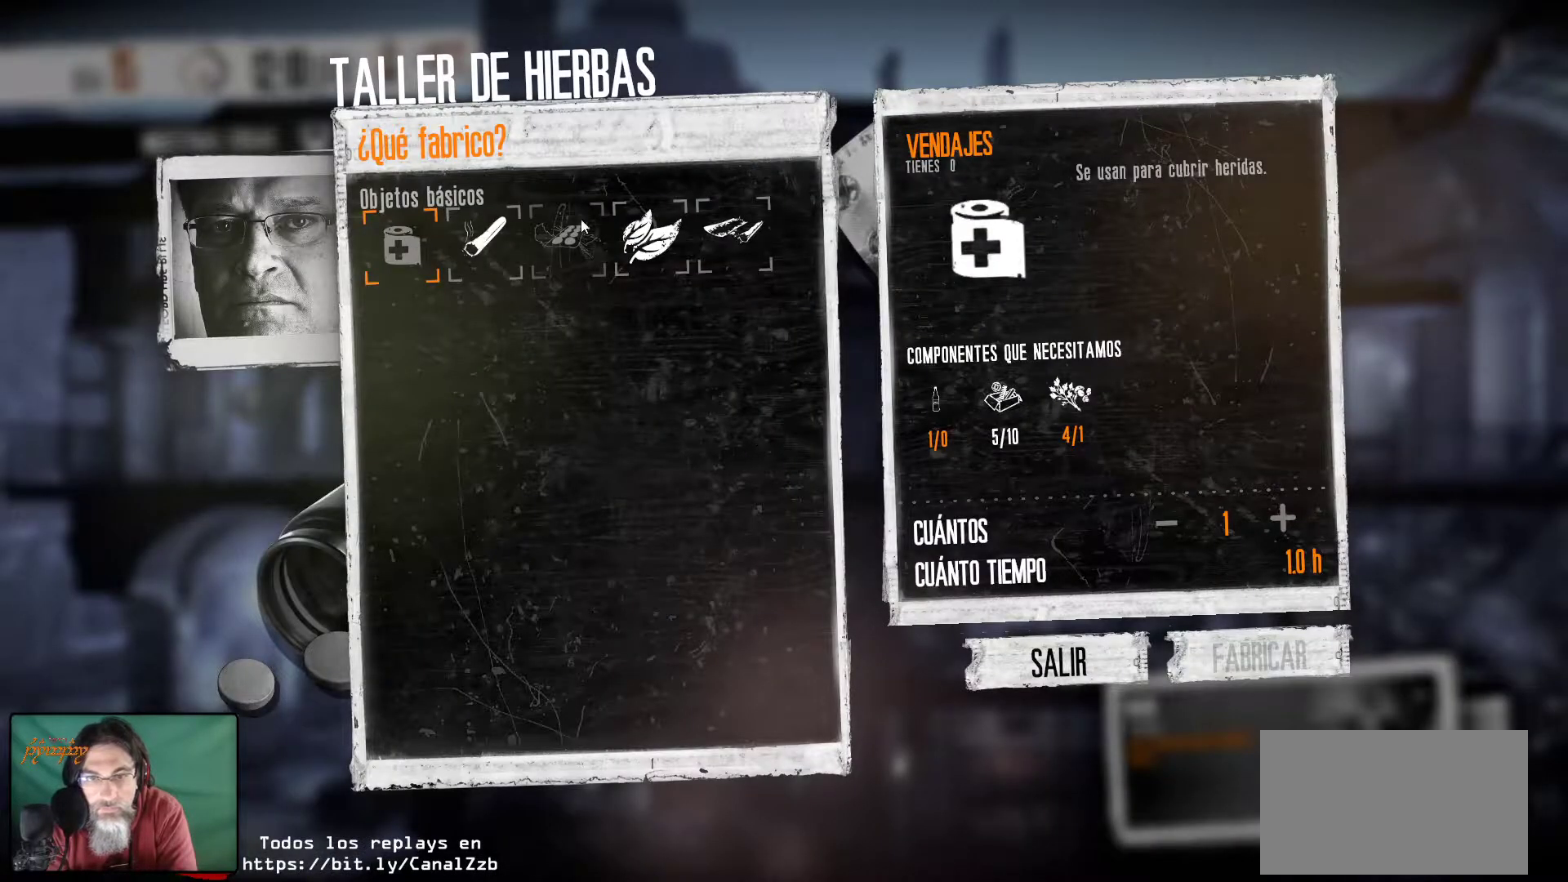
{"keys": [], "mouse": [], "mouse_move": "still", "events": [[217, "mouse_left", "down"], [367, "mouse_left", "up"]]}
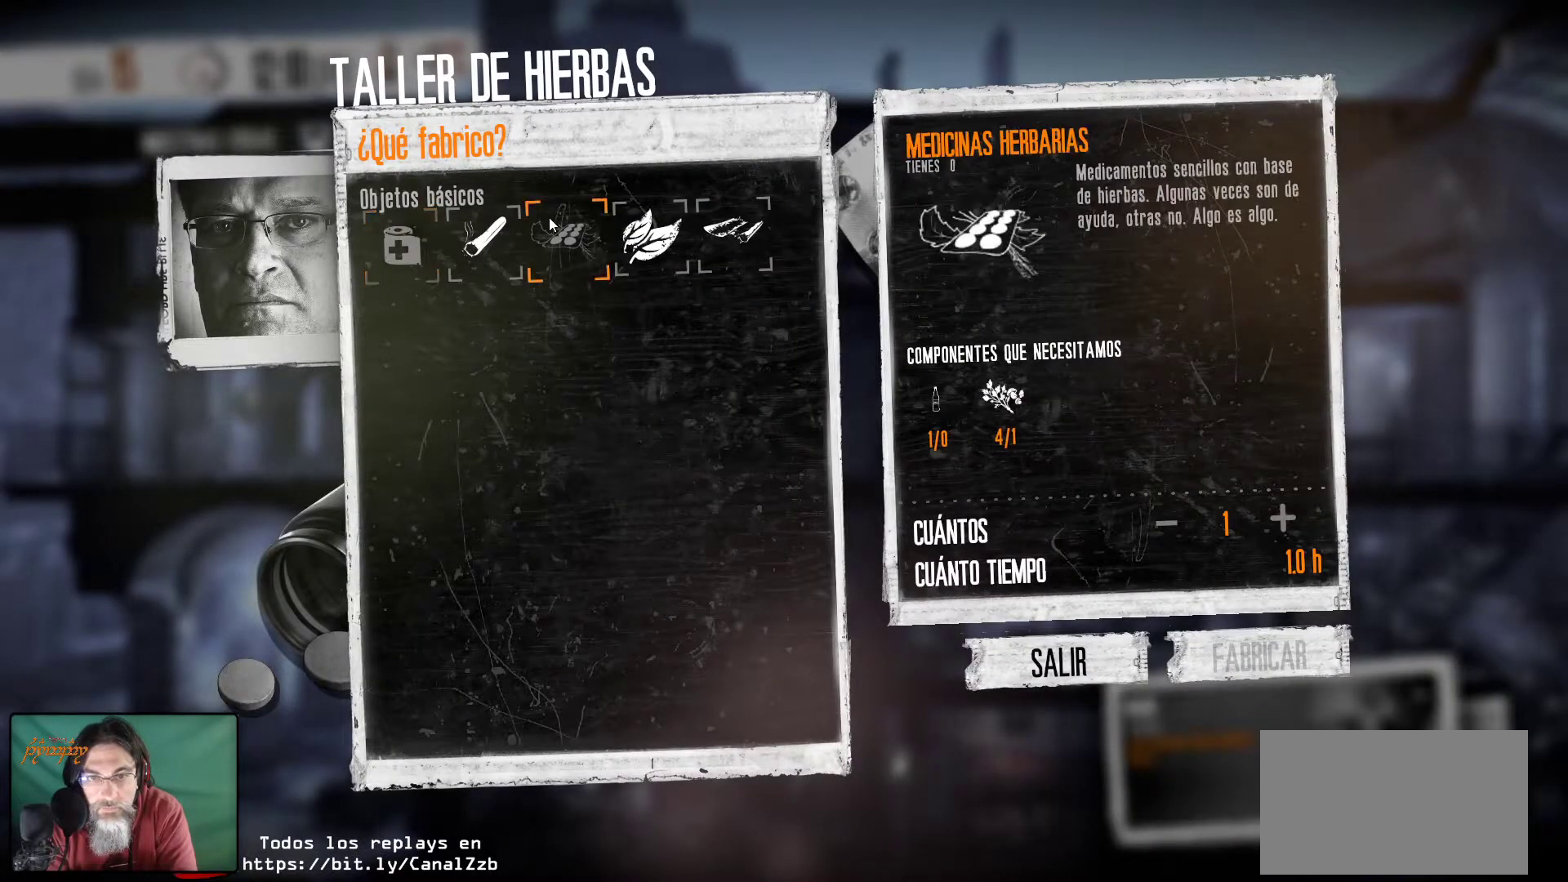
{"keys": [], "mouse": [], "mouse_move": "still", "events": []}
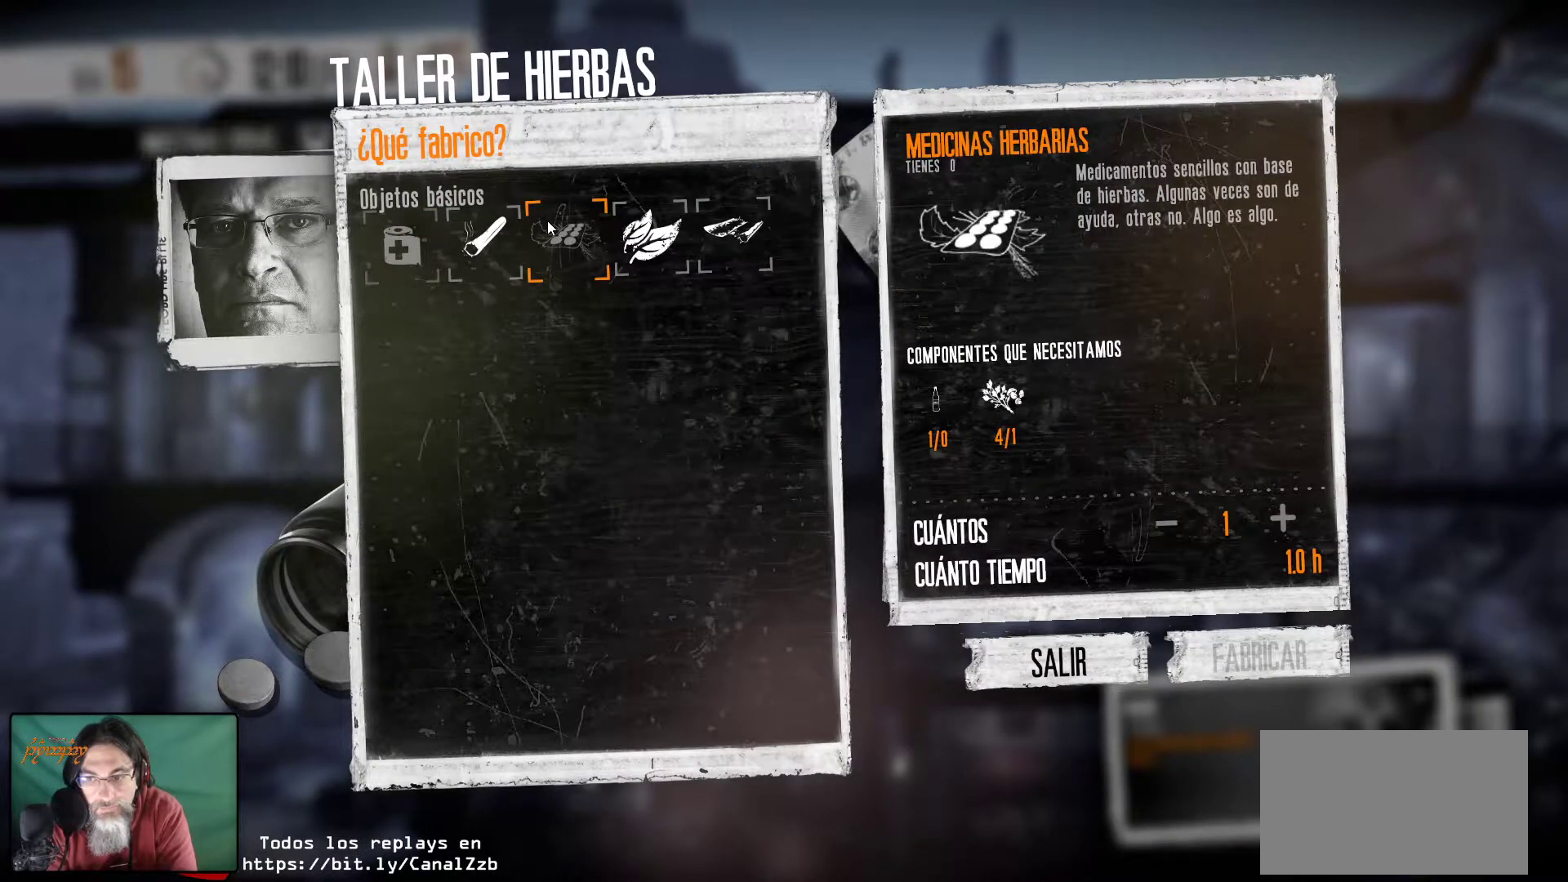
{"keys": [], "mouse": [], "mouse_move": "still", "events": []}
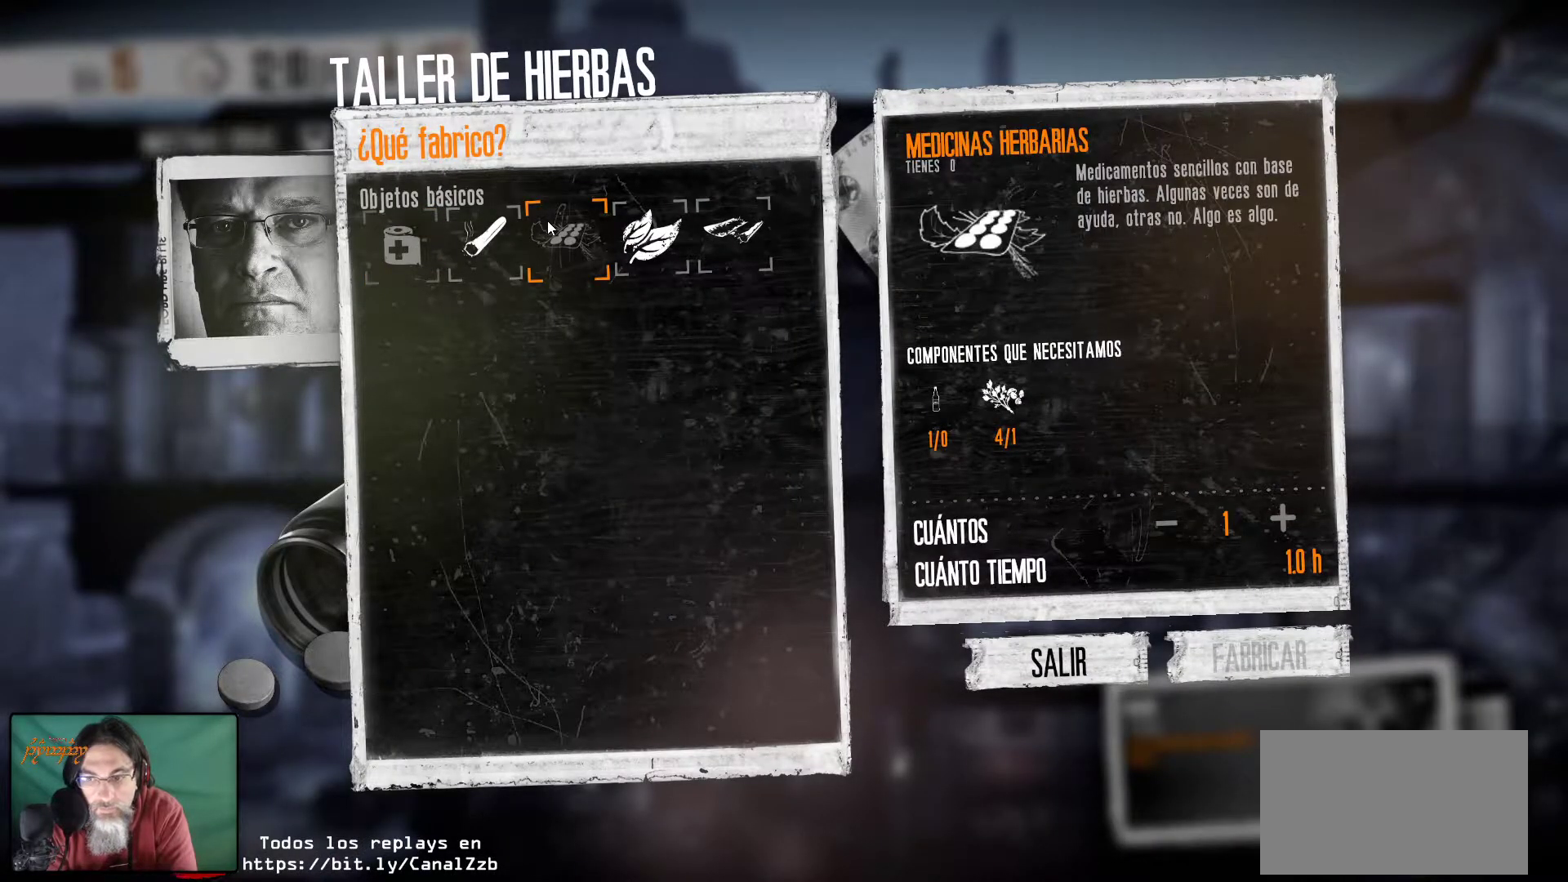
{"keys": [], "mouse": [], "mouse_move": "still", "events": []}
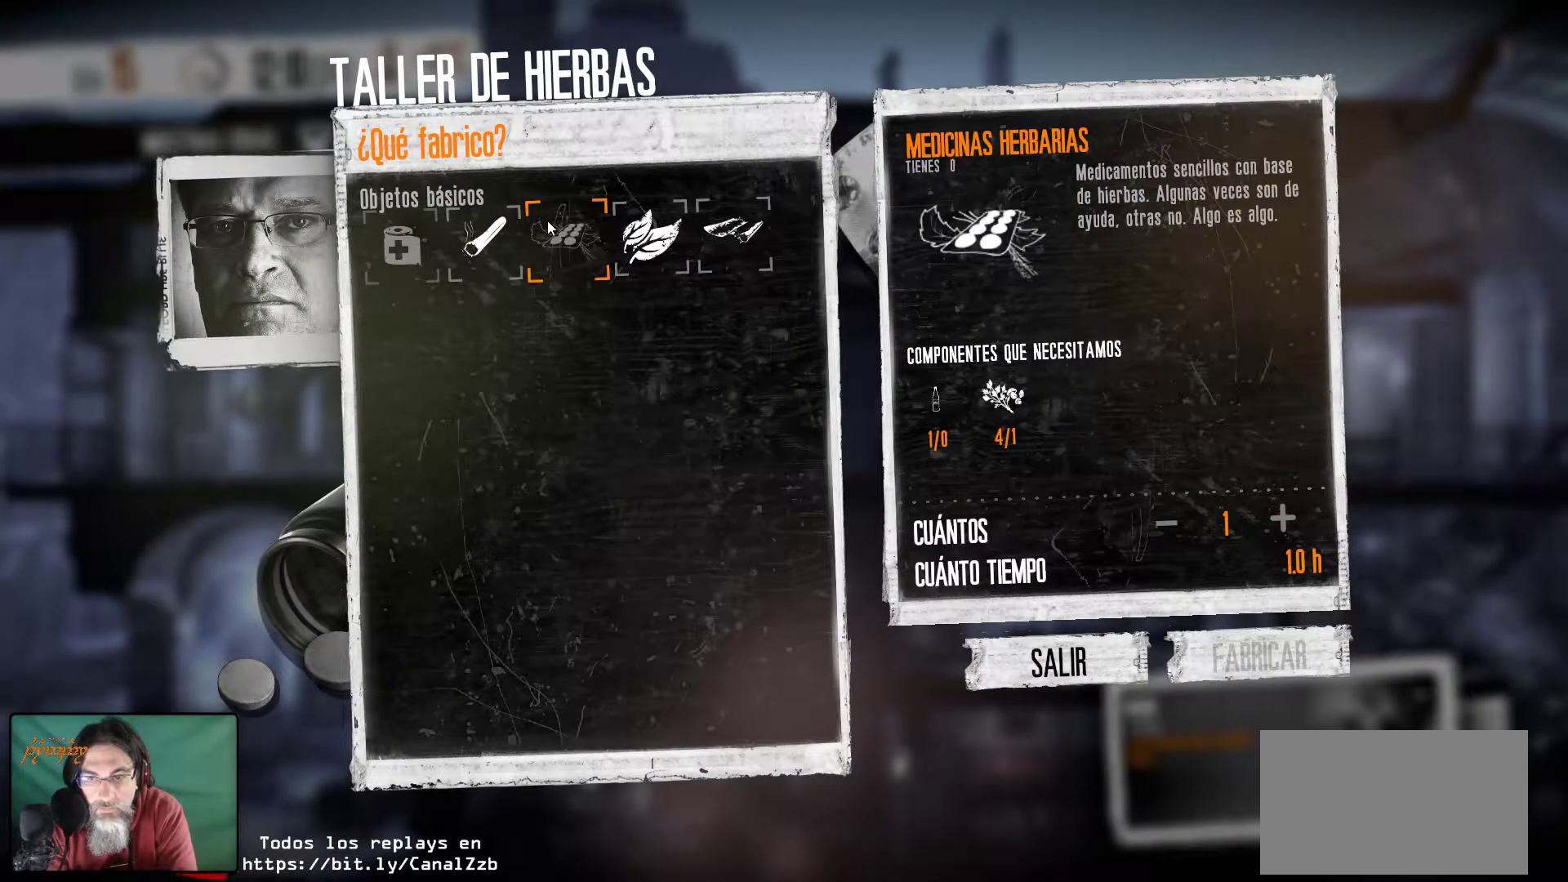
{"keys": [], "mouse": [], "mouse_move": "still", "events": []}
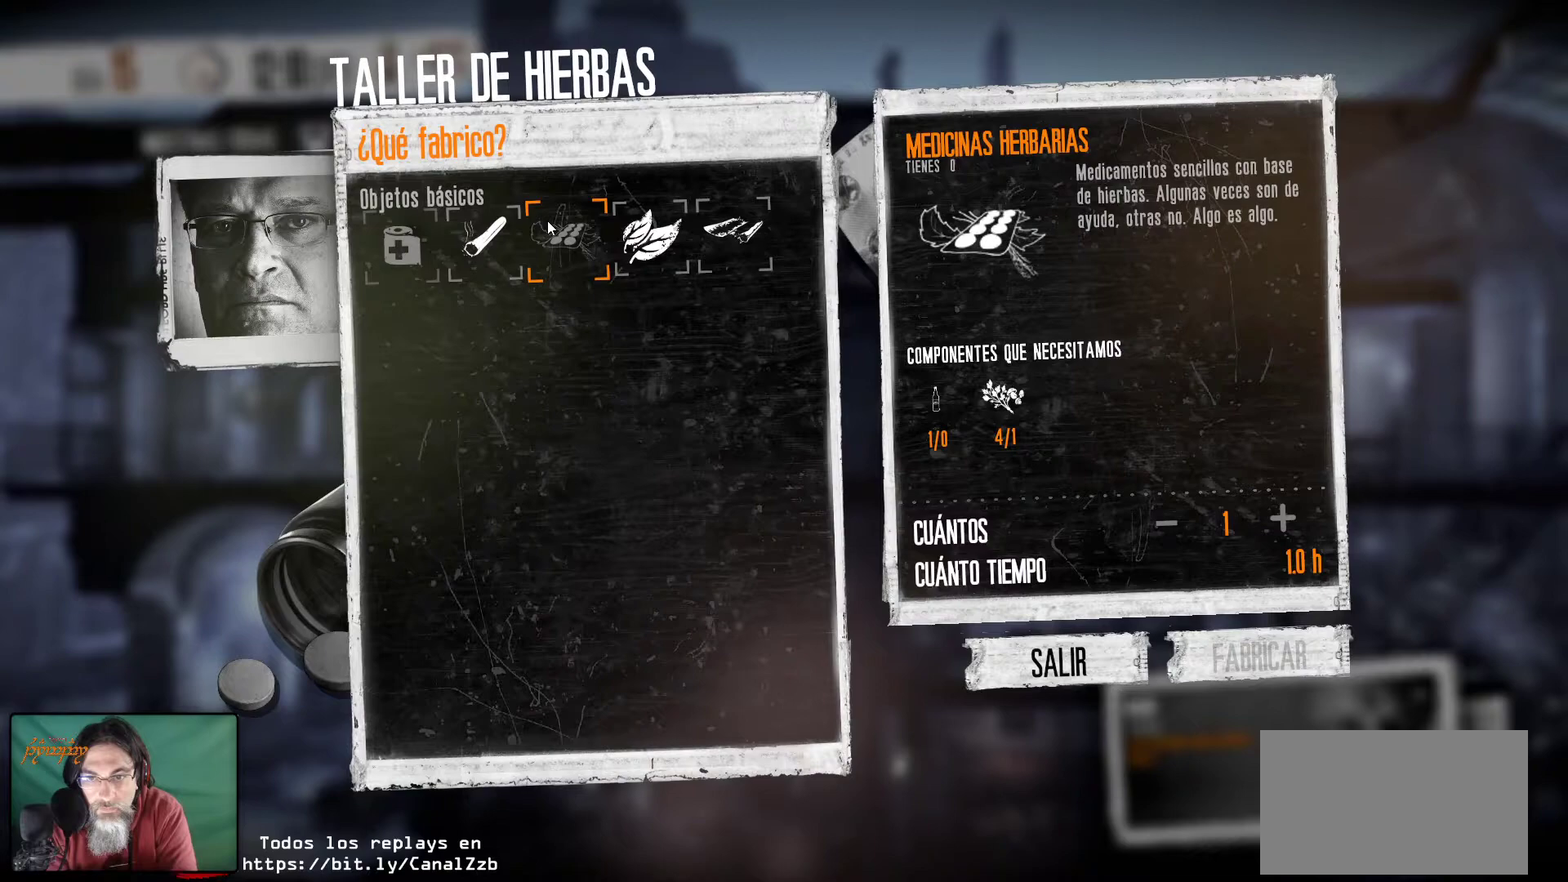
{"keys": [], "mouse": [], "mouse_move": "still", "events": []}
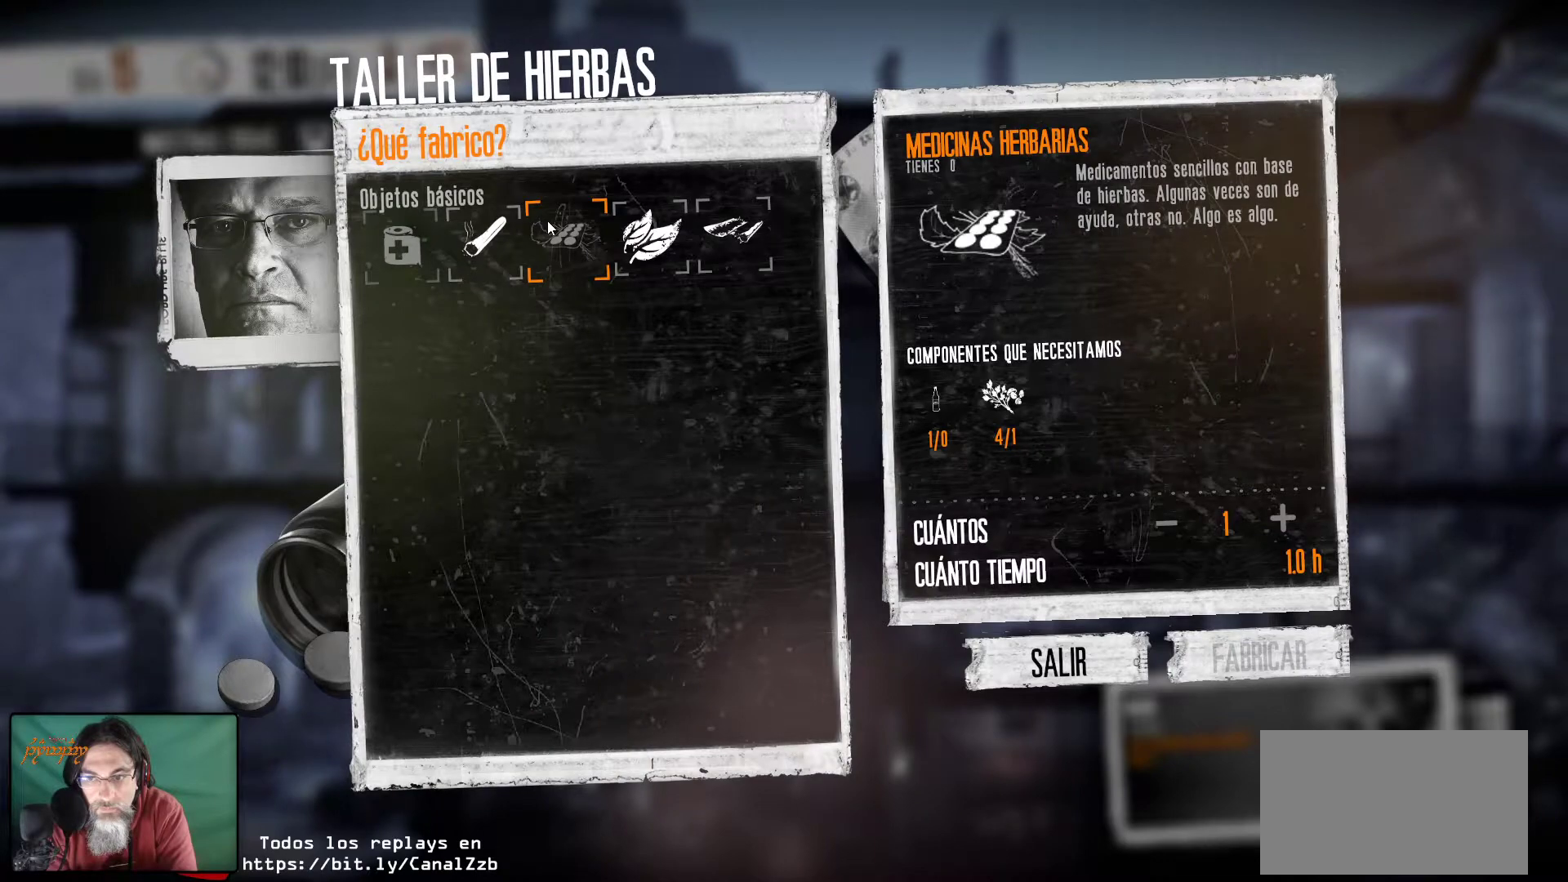
{"keys": [], "mouse": [], "mouse_move": "still", "events": []}
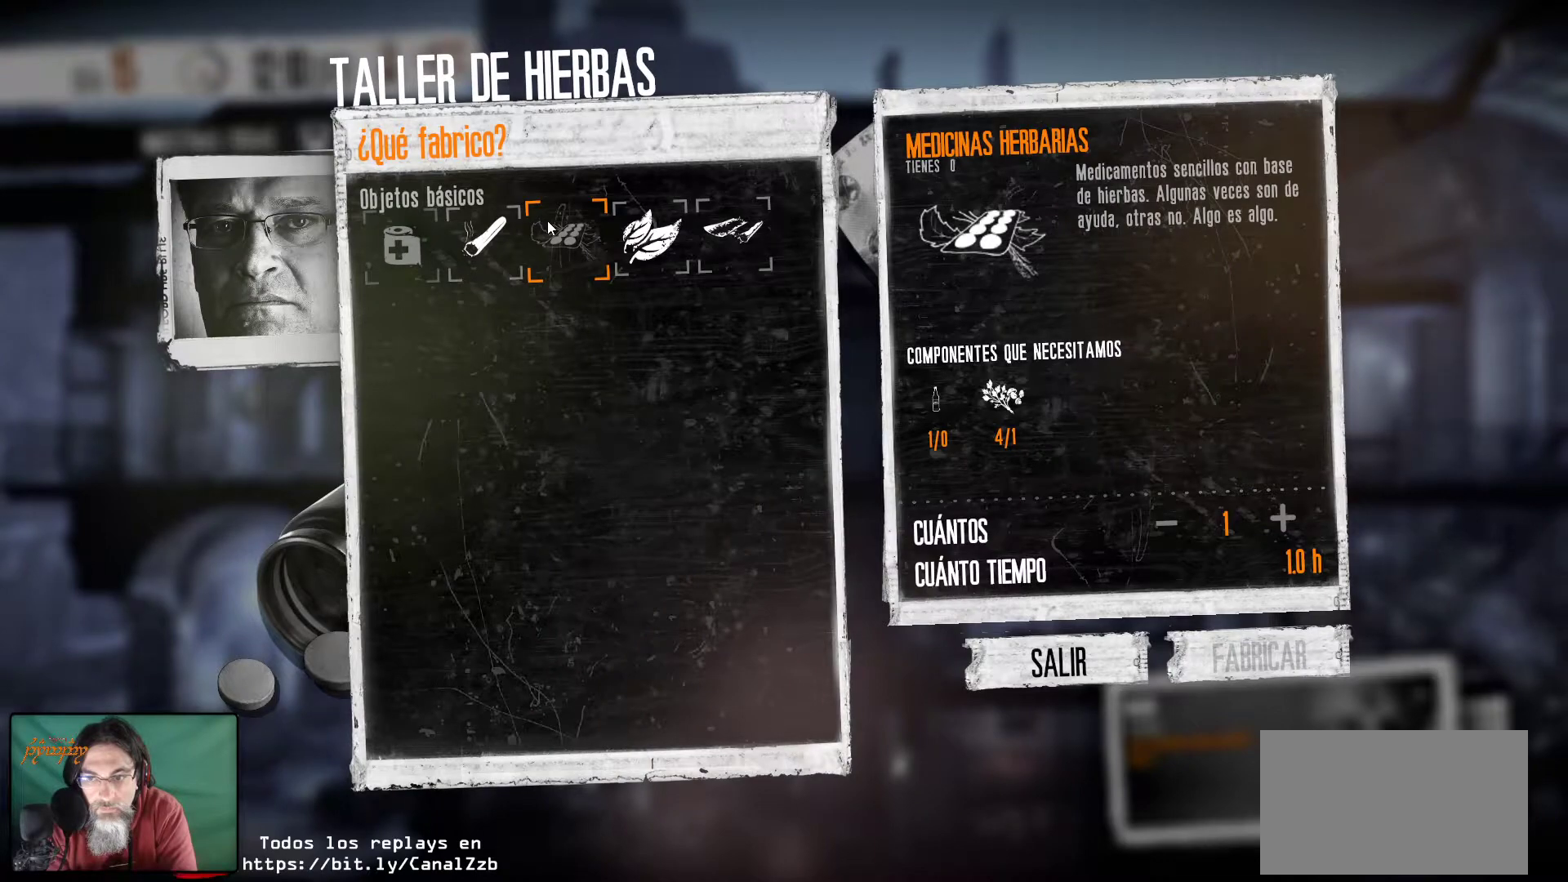
{"keys": [], "mouse": [], "mouse_move": "right", "events": []}
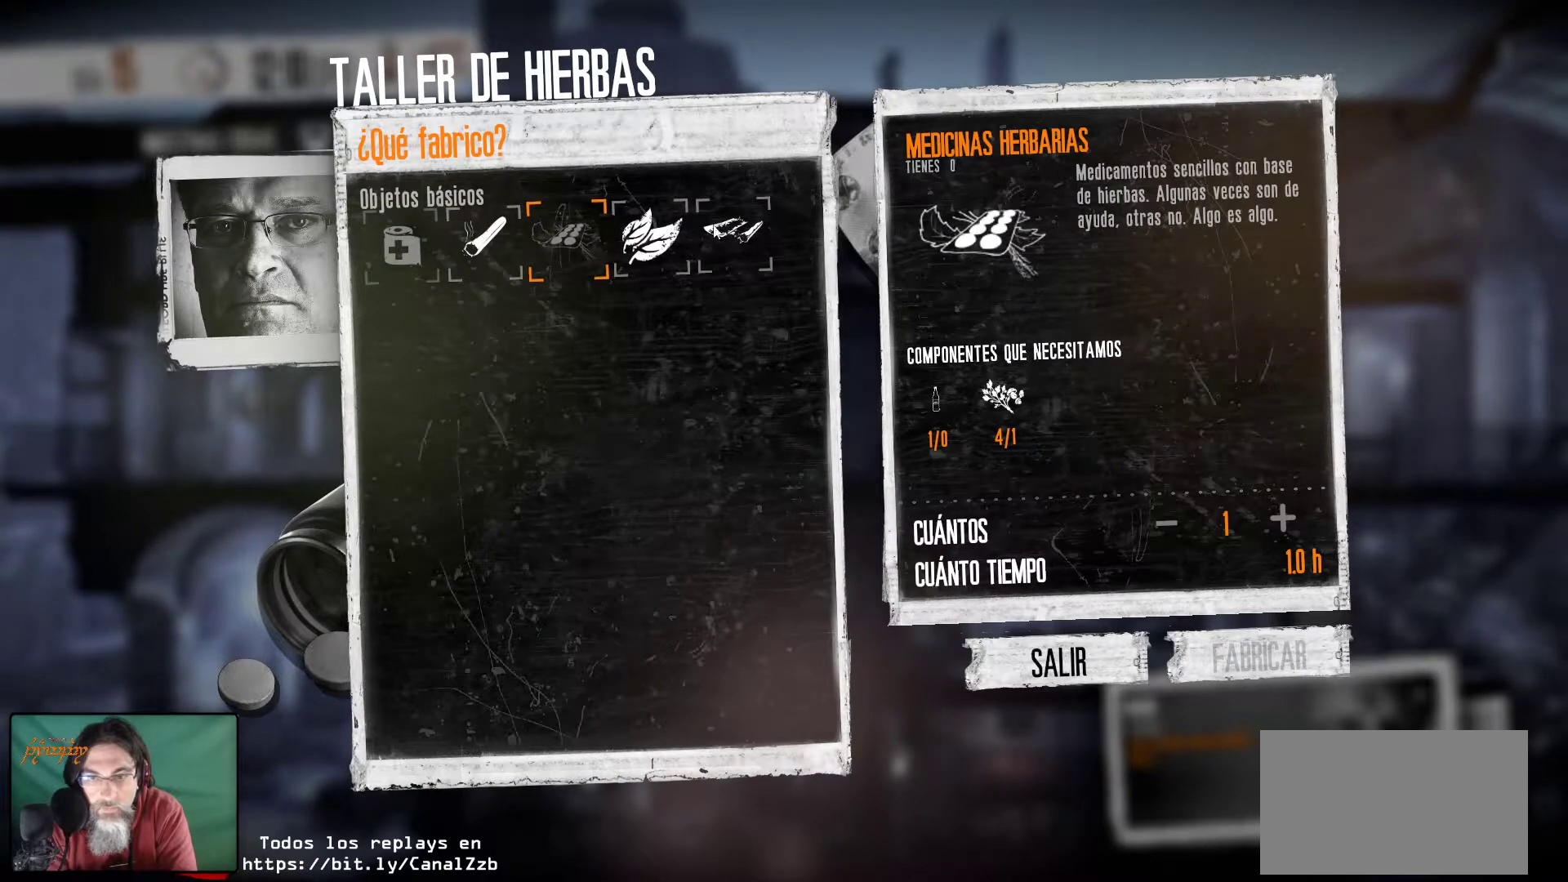
{"keys": [], "mouse": [], "mouse_move": "still", "events": [[350, "mouse_left", "down"], [484, "mouse_left", "up"]]}
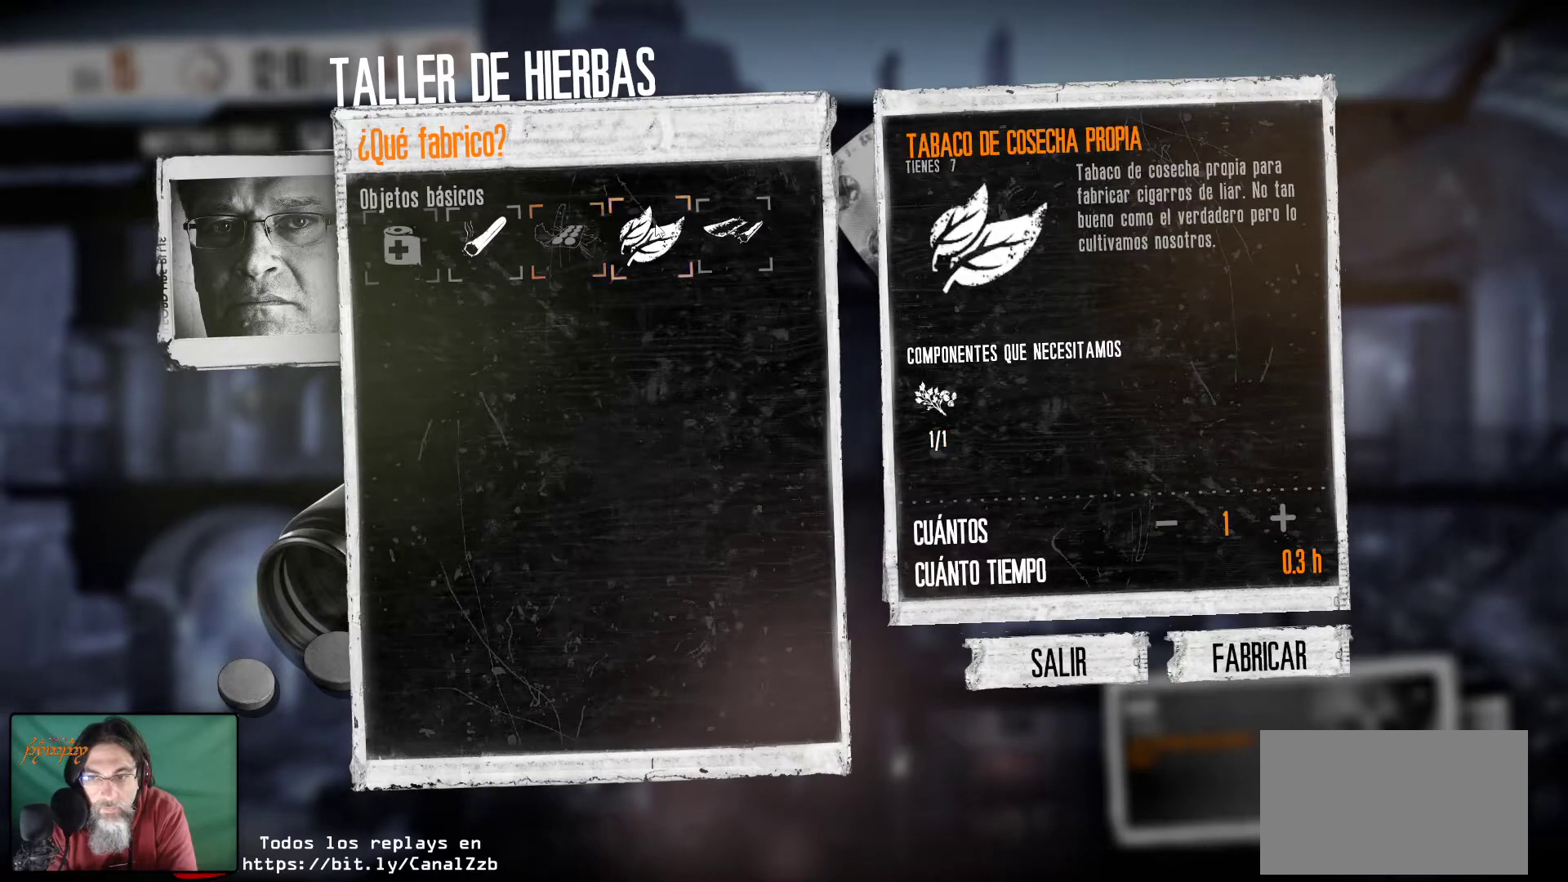
{"keys": [], "mouse": [], "mouse_move": "still", "events": []}
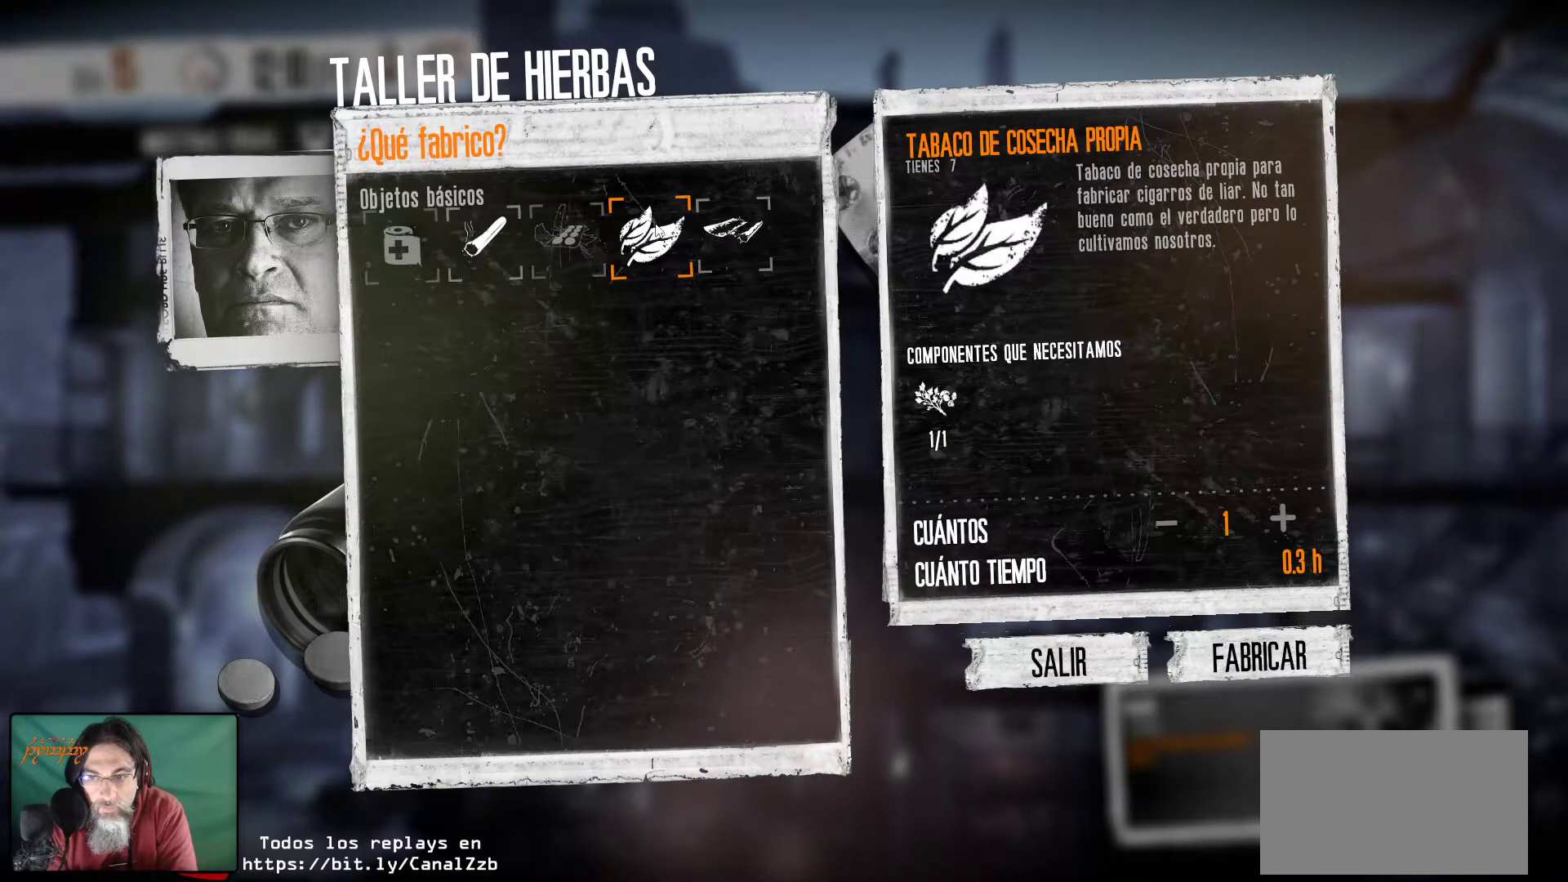
{"keys": [], "mouse": [], "mouse_move": "still", "events": []}
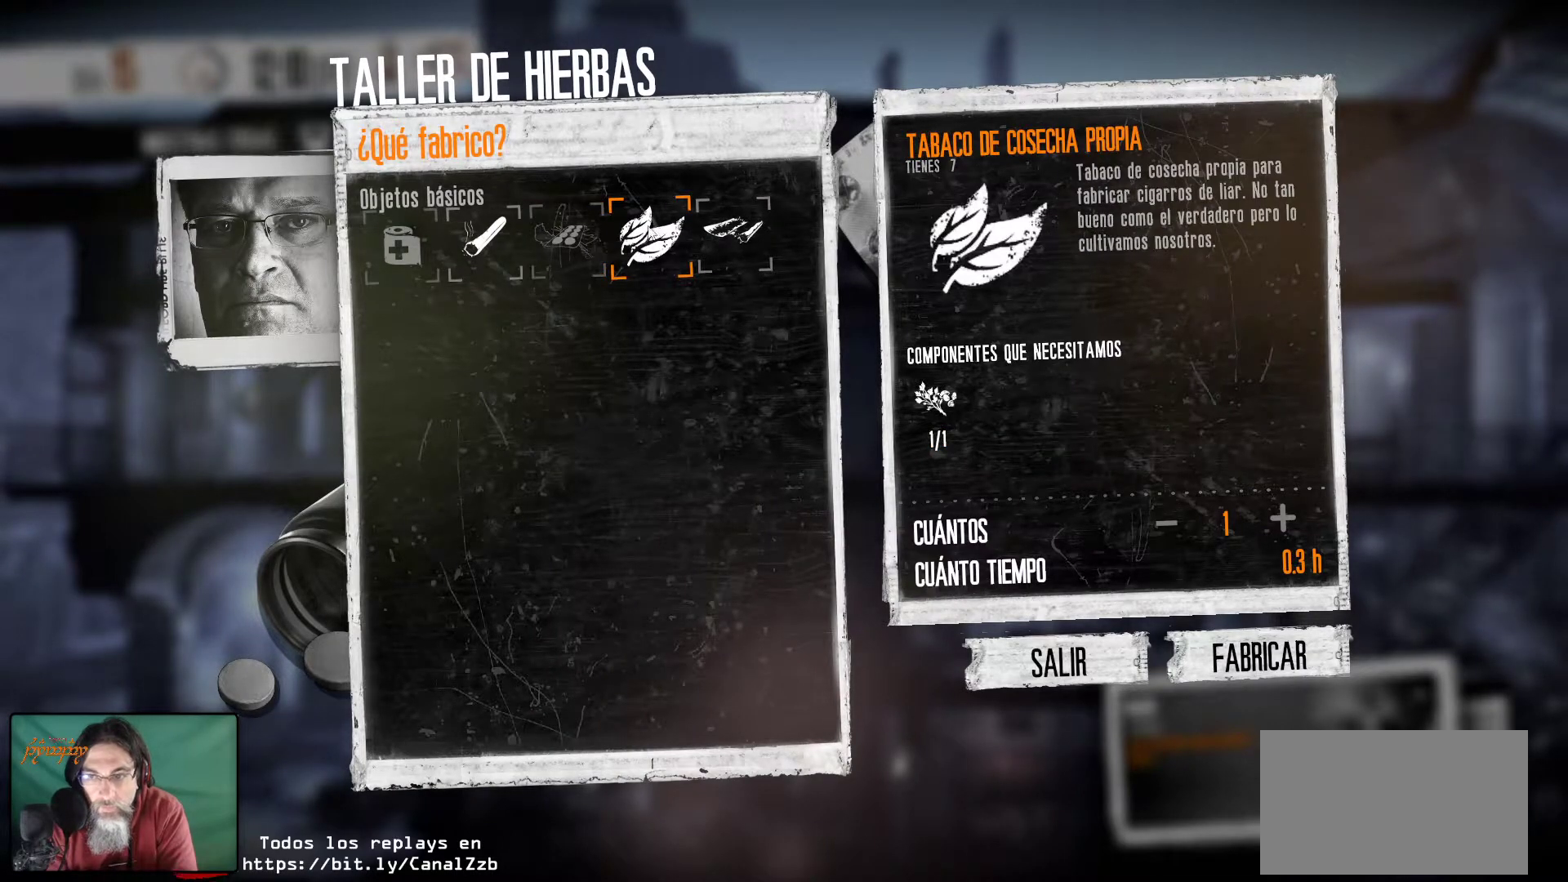
{"keys": [], "mouse": ["left"], "mouse_move": "still", "events": [[434, "mouse_left", "down"]]}
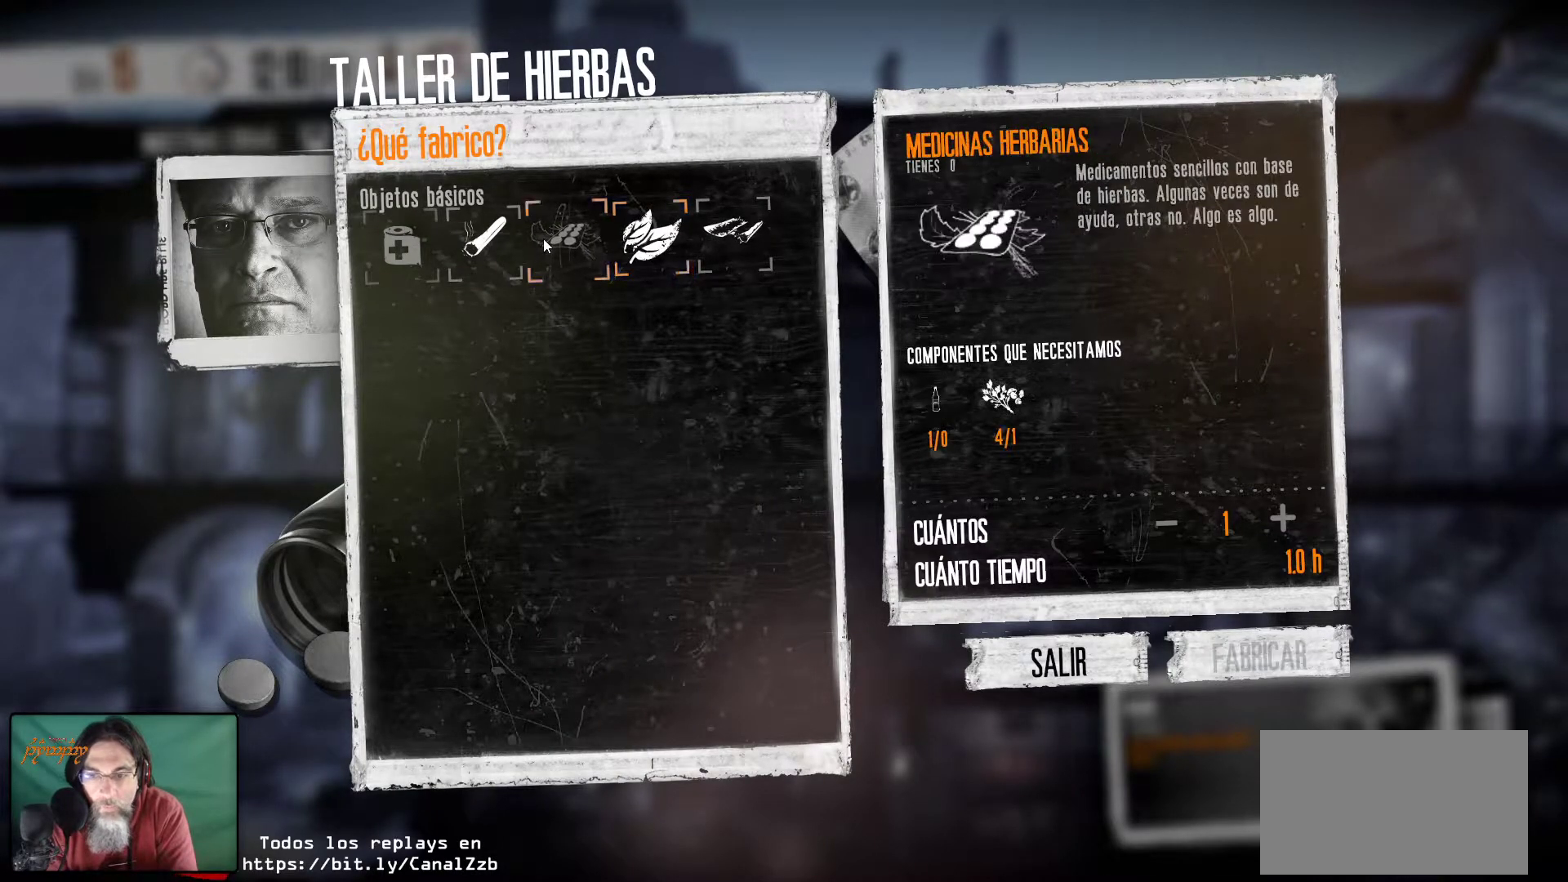
{"keys": [], "mouse": [], "mouse_move": "right", "events": [[34, "mouse_left", "up"]]}
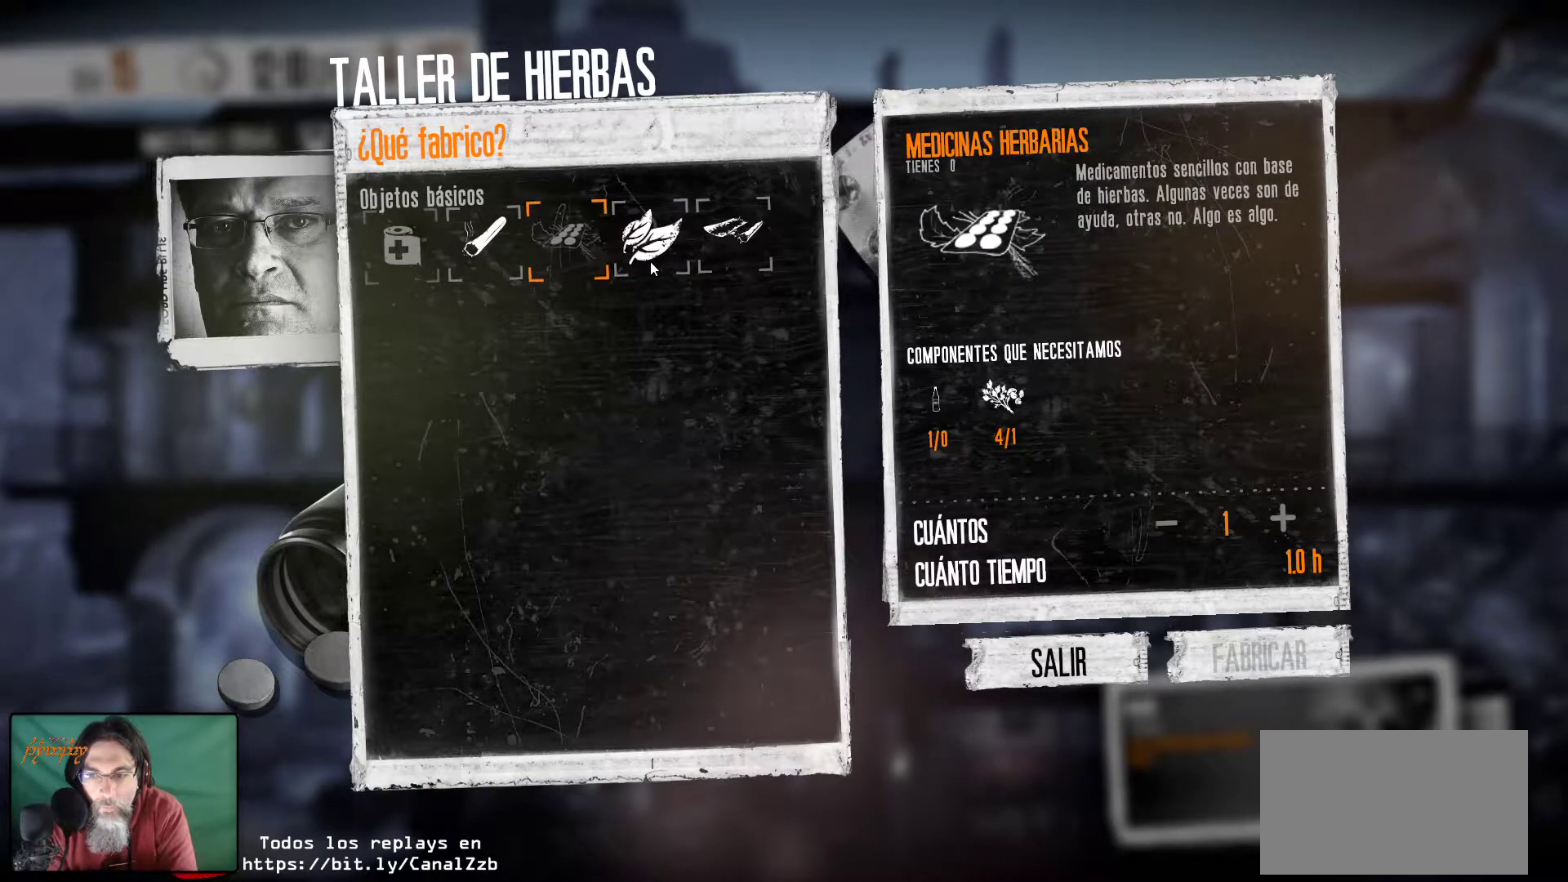
{"keys": [], "mouse": [], "mouse_move": "still", "events": [[334, "mouse_left", "down"], [467, "mouse_left", "up"]]}
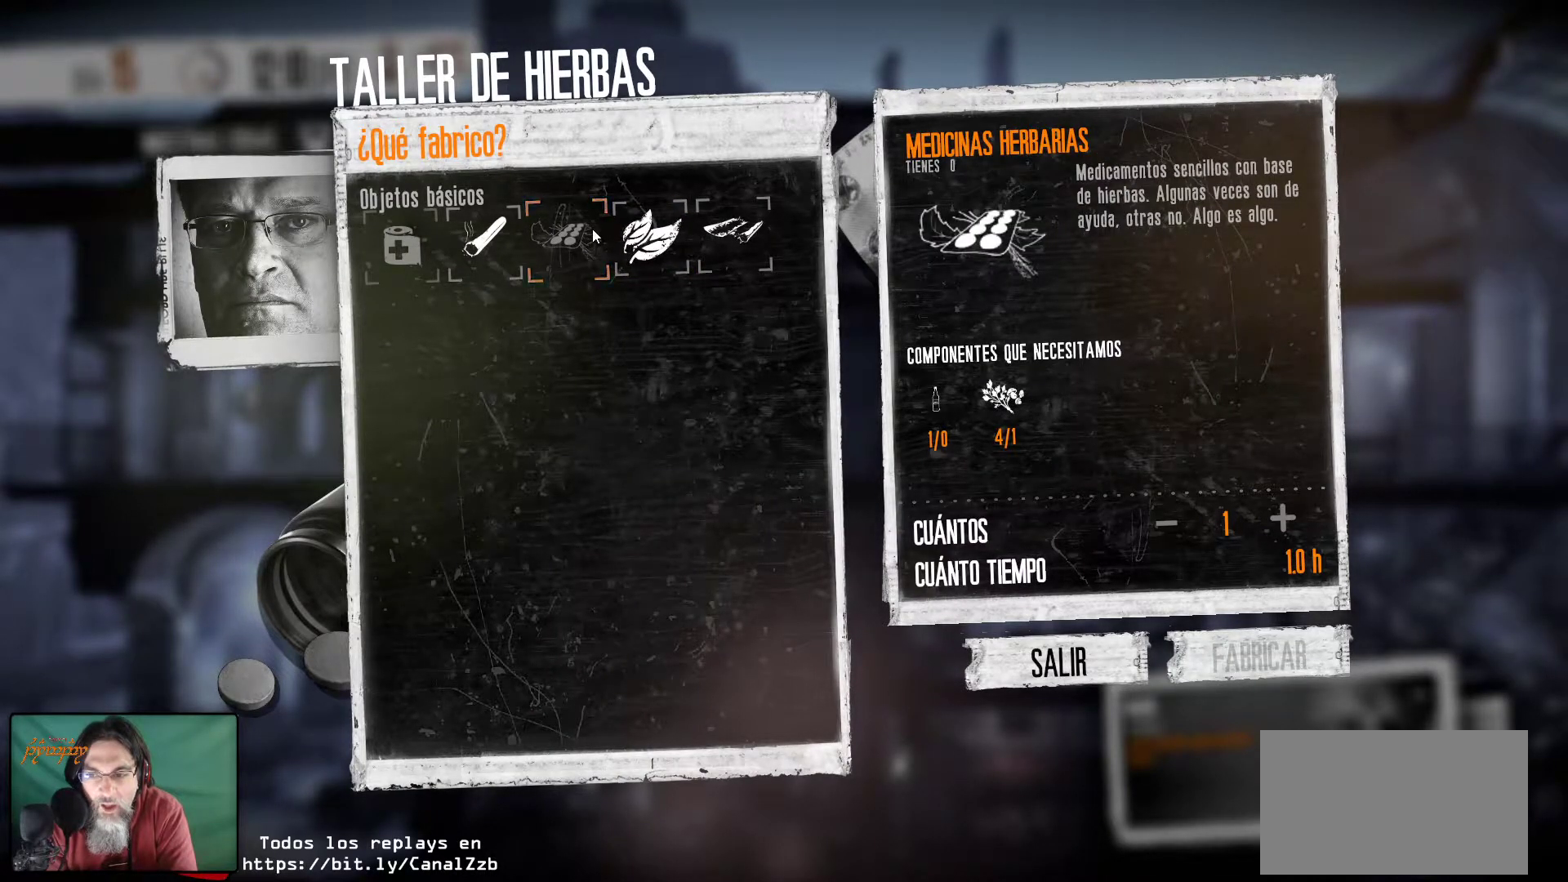
{"keys": [], "mouse": [], "mouse_move": "still", "events": [[300, "mouse_left", "down"], [484, "mouse_left", "up"]]}